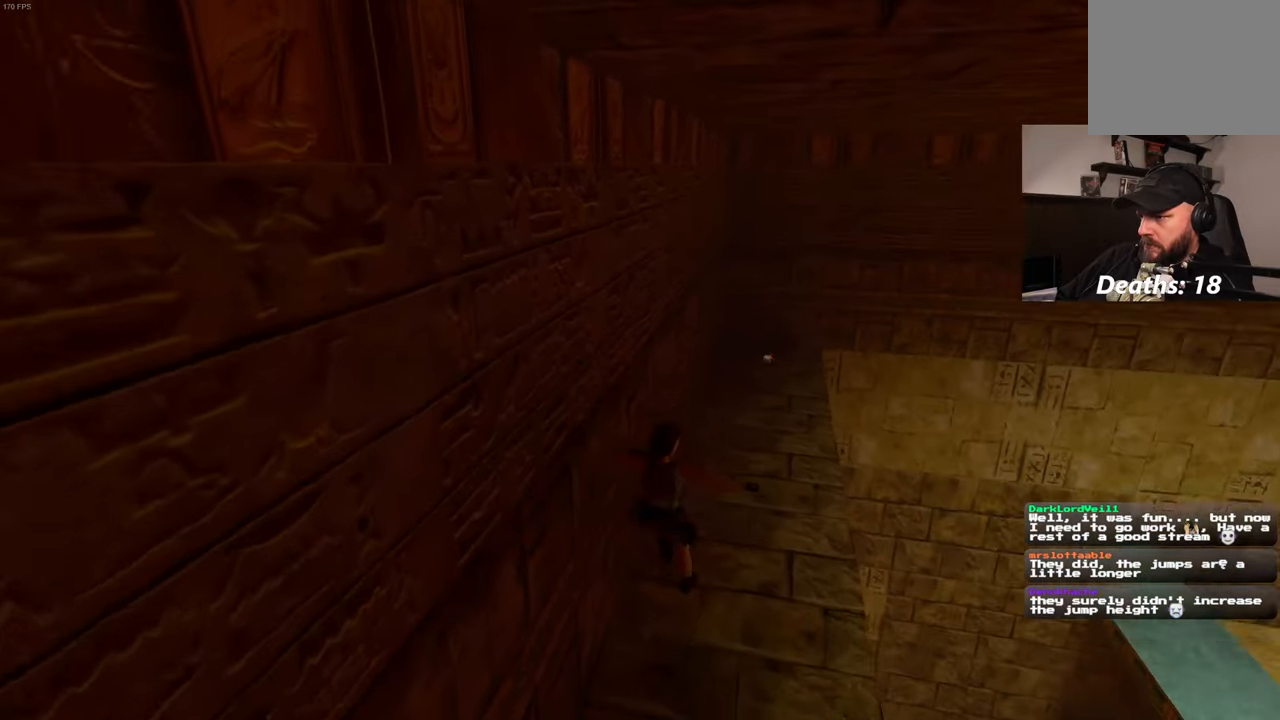
Gameplay with a controller (PlayStation layout); each line is a JSON object with the inputs held at the frame after it (dt_ms = milliseconds from this image to that frame). "events" lists button and stick changes between this image and that frame as [ms after this image, input, new state], when the widget could be followed in between. Not read: L3 R3 START.
{"dt_ms": 500, "buttons": [], "left_stick": "up", "right_stick": "center", "events": [[33, "right_stick", "center"], [300, "left_stick", "up"]]}
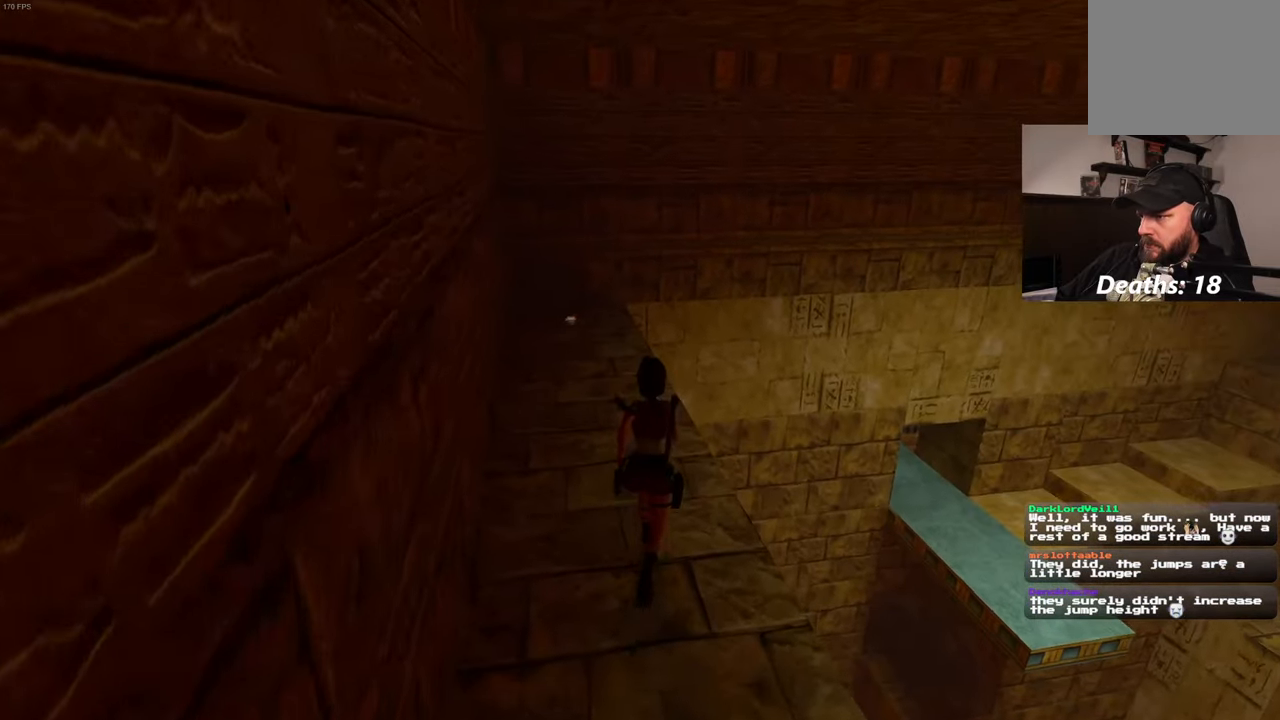
{"dt_ms": 500, "buttons": [], "left_stick": "up", "right_stick": "center", "events": []}
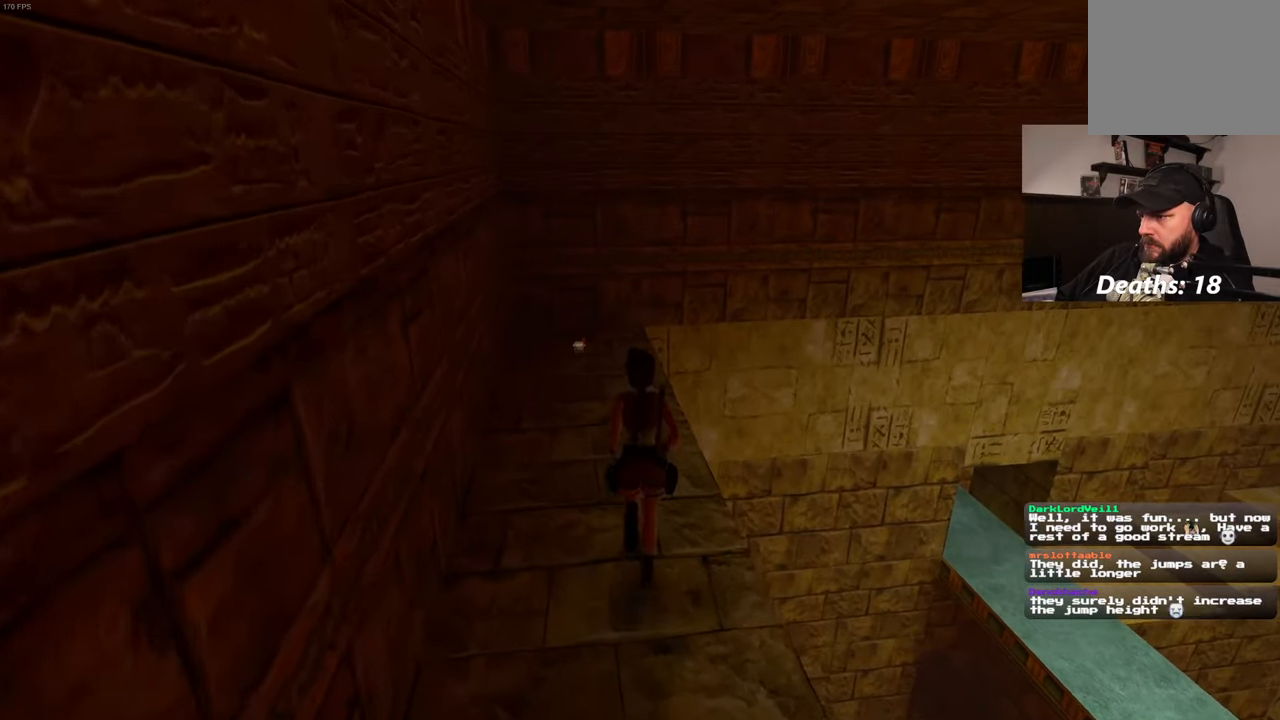
{"dt_ms": 500, "buttons": [], "left_stick": "up", "right_stick": "center", "events": []}
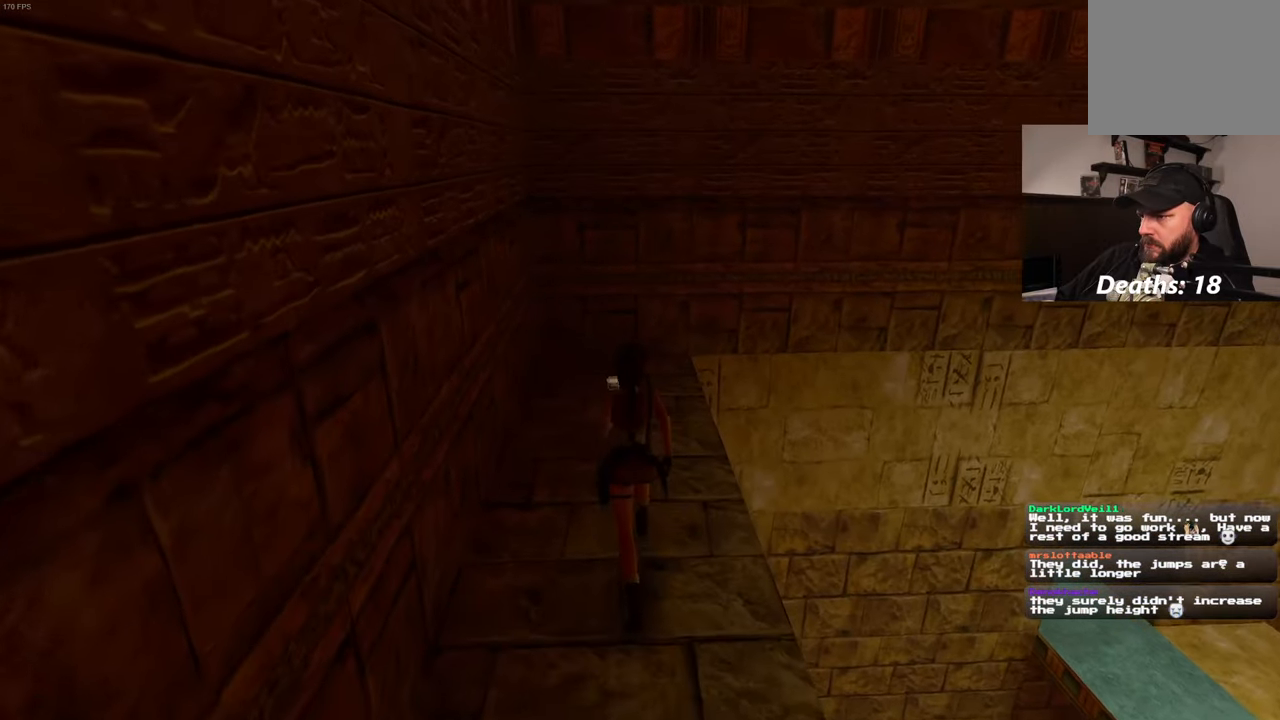
{"dt_ms": 500, "buttons": [], "left_stick": "up", "right_stick": "center", "events": []}
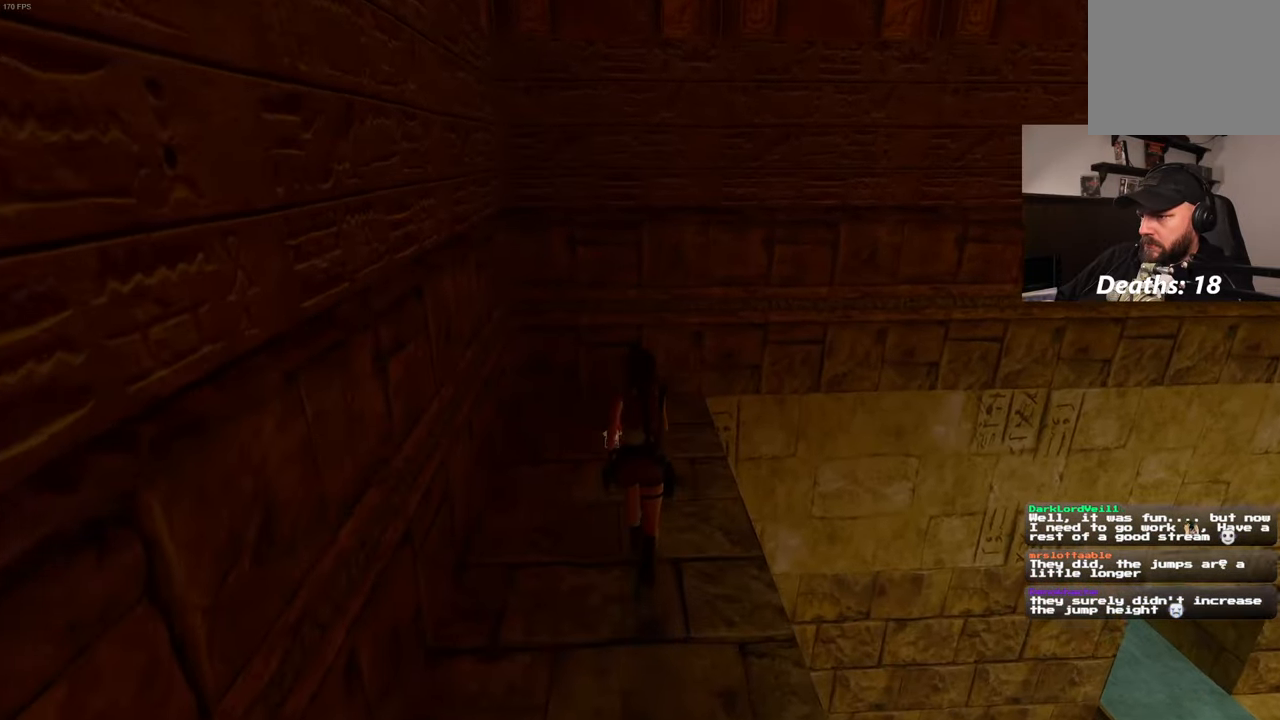
{"dt_ms": 500, "buttons": [], "left_stick": "center", "right_stick": "center", "events": [[300, "left_stick", "center"]]}
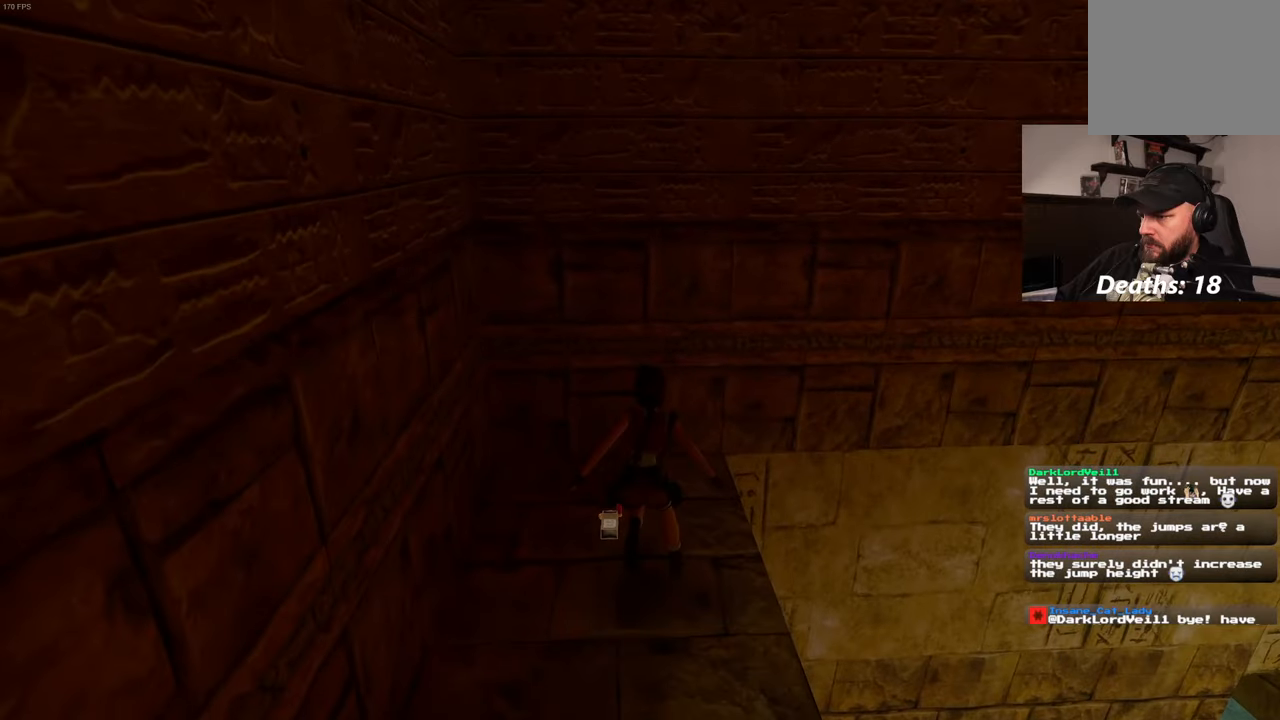
{"dt_ms": 500, "buttons": ["CROSS"], "left_stick": "center", "right_stick": "center", "events": [[317, "CROSS", "down"]]}
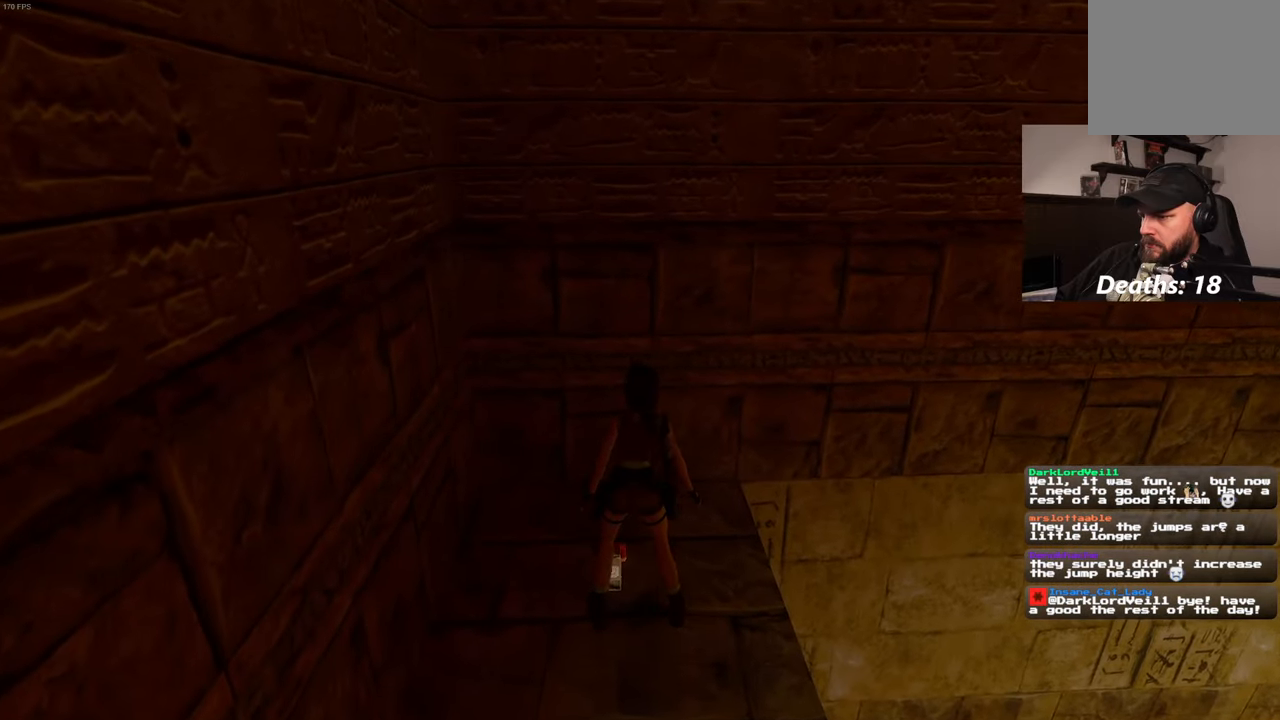
{"dt_ms": 500, "buttons": [], "left_stick": "center", "right_stick": "right", "events": [[50, "CROSS", "up"], [350, "right_stick", "right"]]}
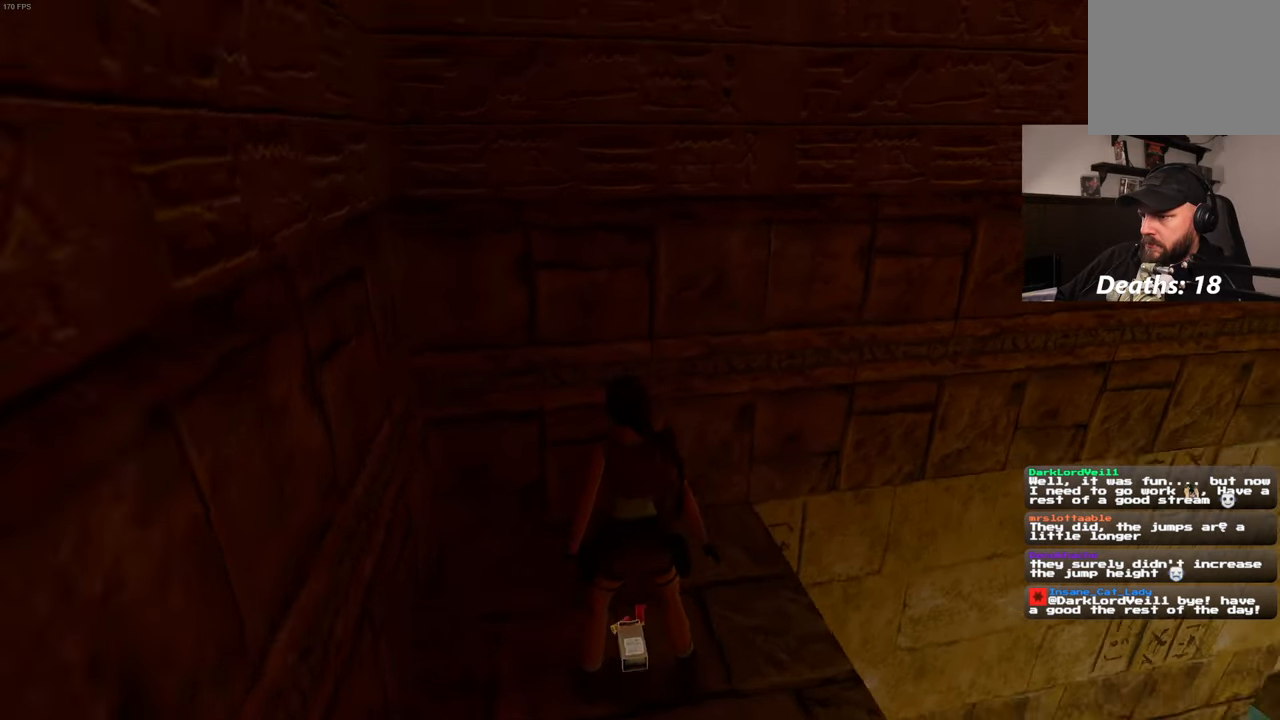
{"dt_ms": 500, "buttons": [], "left_stick": "center", "right_stick": "right", "events": []}
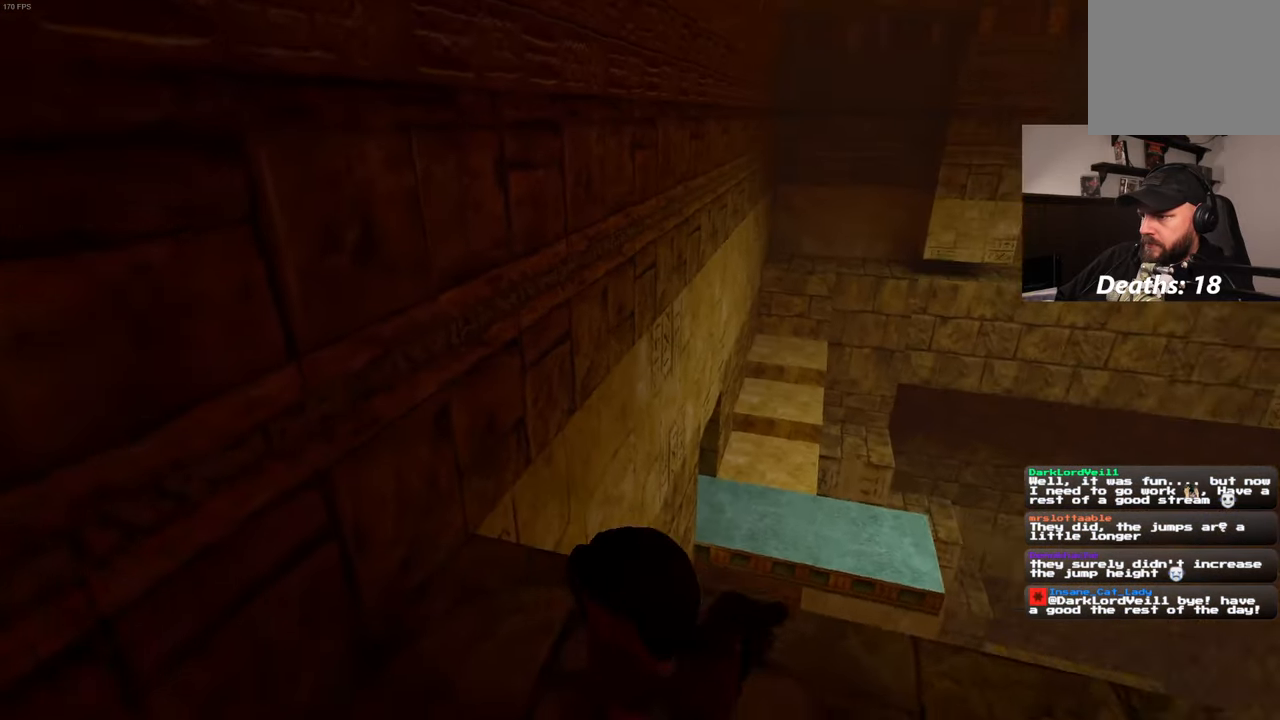
{"dt_ms": 500, "buttons": [], "left_stick": "center", "right_stick": "right", "events": []}
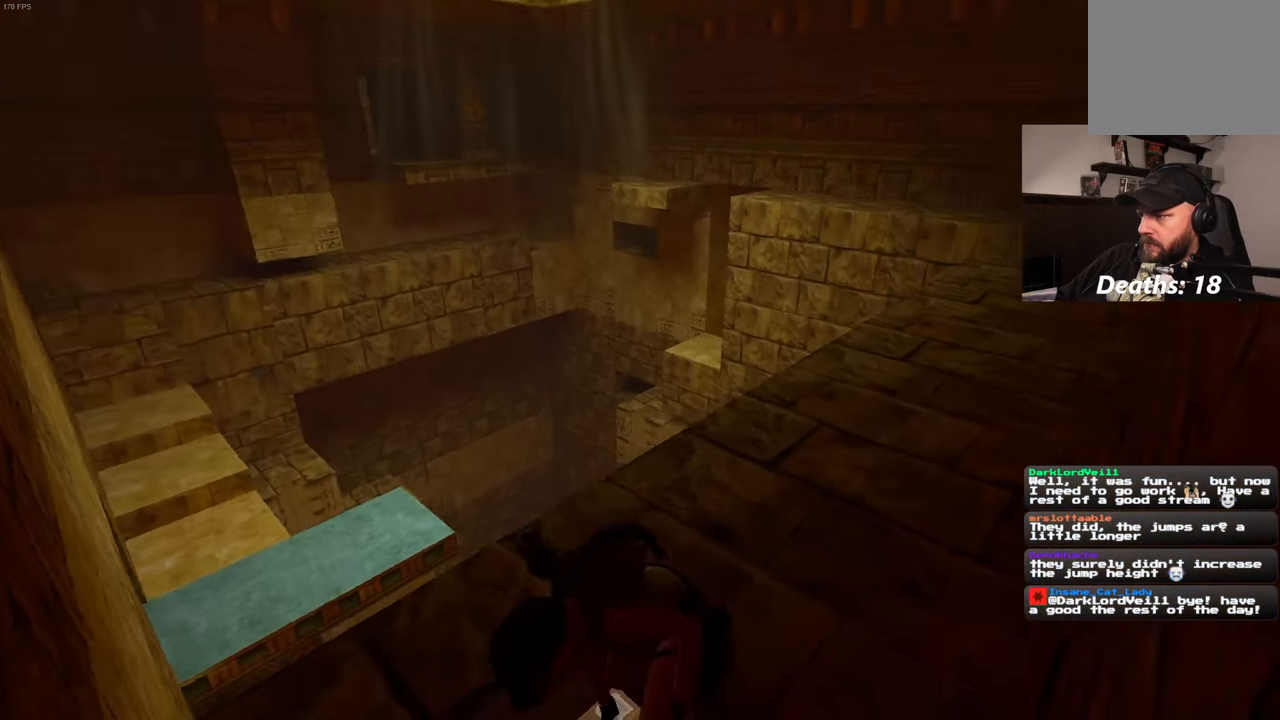
{"dt_ms": 500, "buttons": [], "left_stick": "up", "right_stick": "center", "events": [[250, "left_stick", "up"], [250, "right_stick", "center"]]}
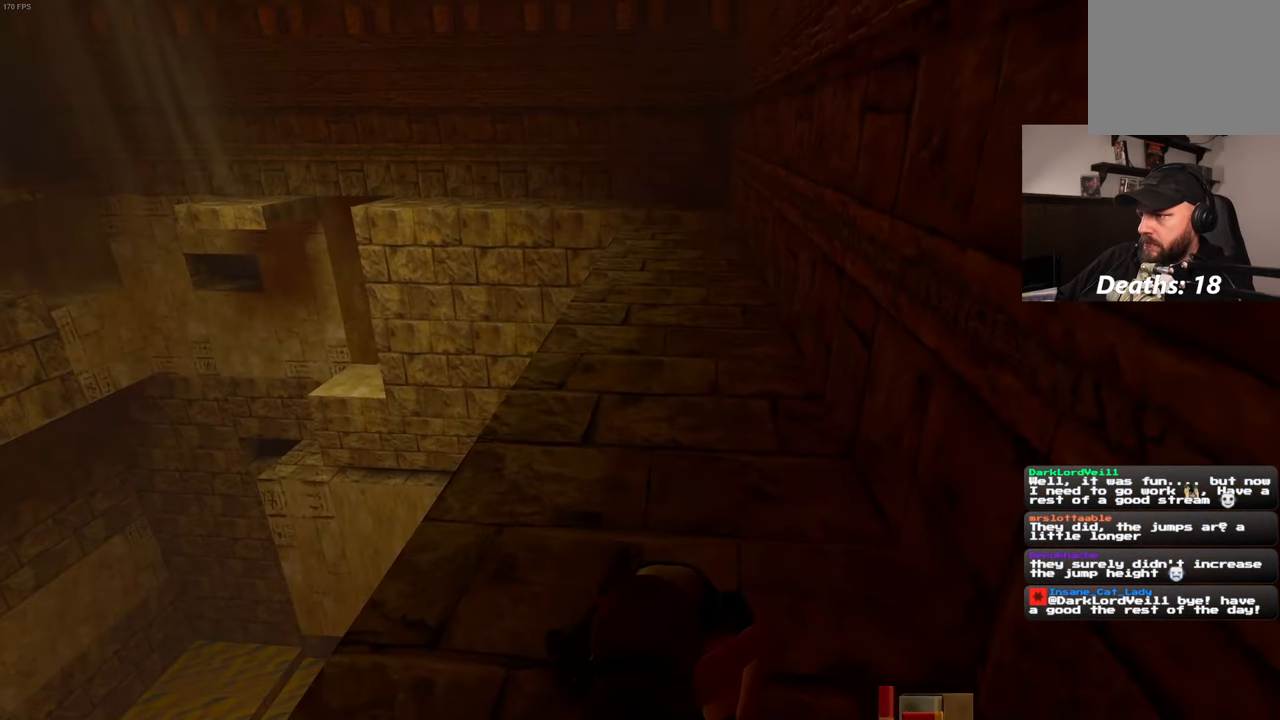
{"dt_ms": 500, "buttons": [], "left_stick": "up", "right_stick": "center", "events": []}
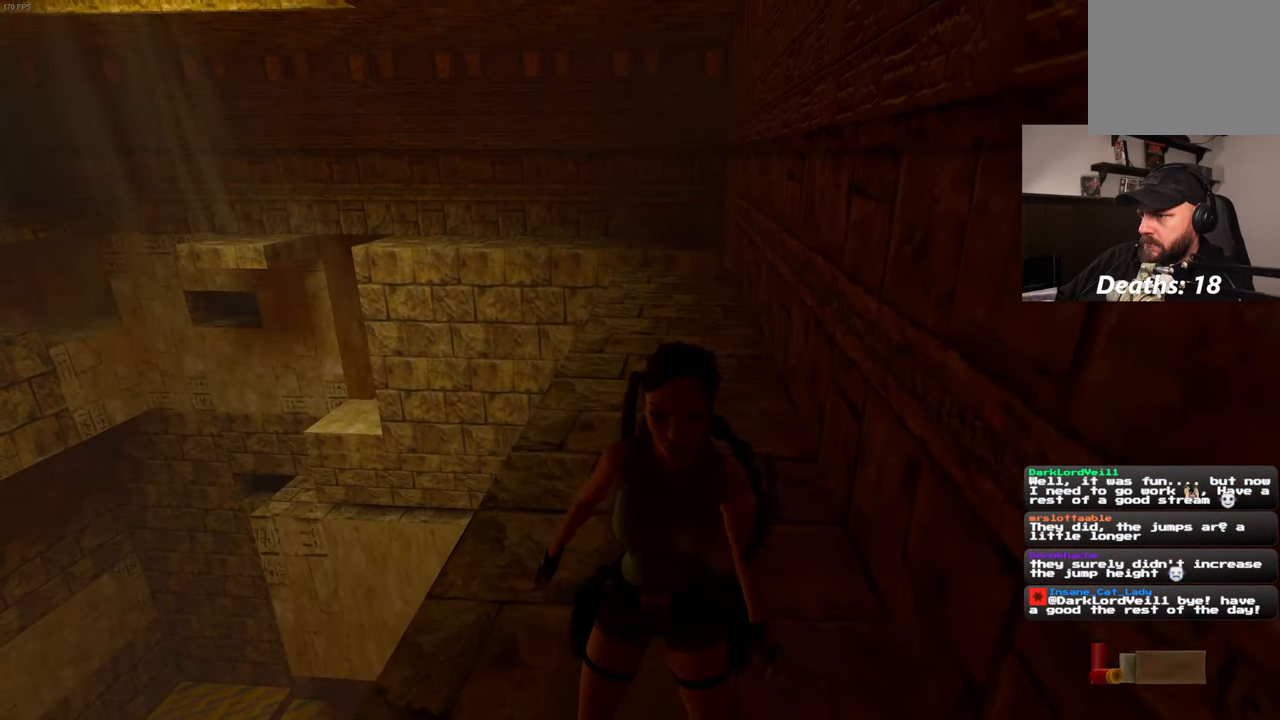
{"dt_ms": 500, "buttons": [], "left_stick": "up", "right_stick": "center", "events": []}
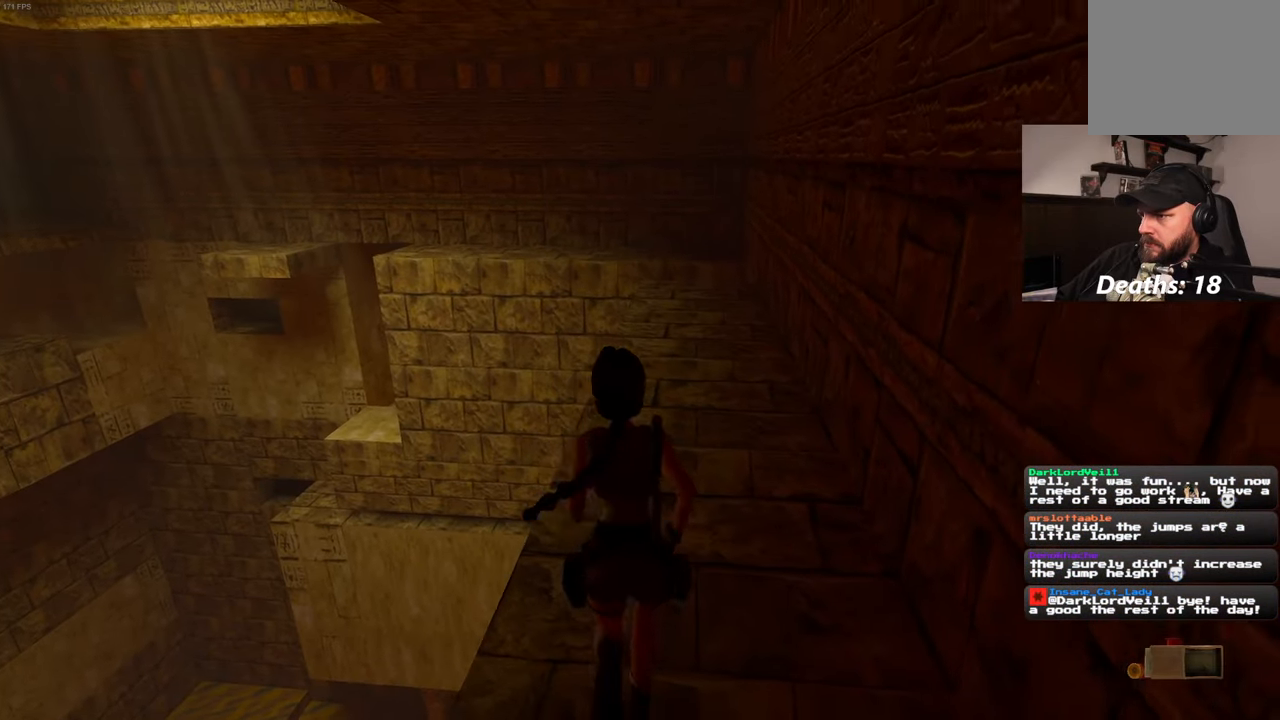
{"dt_ms": 500, "buttons": ["SQUARE"], "left_stick": "up", "right_stick": "center", "events": [[400, "SQUARE", "down"]]}
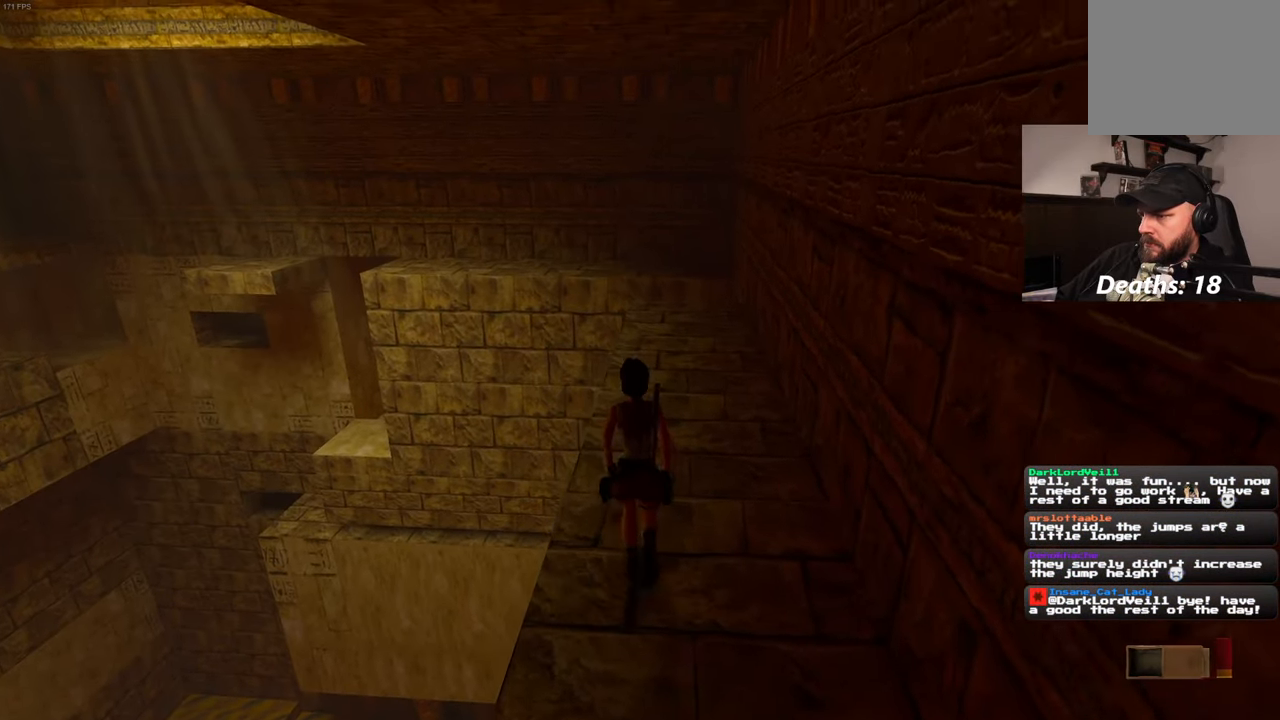
{"dt_ms": 500, "buttons": [], "left_stick": "up", "right_stick": "center", "events": [[117, "SQUARE", "up"]]}
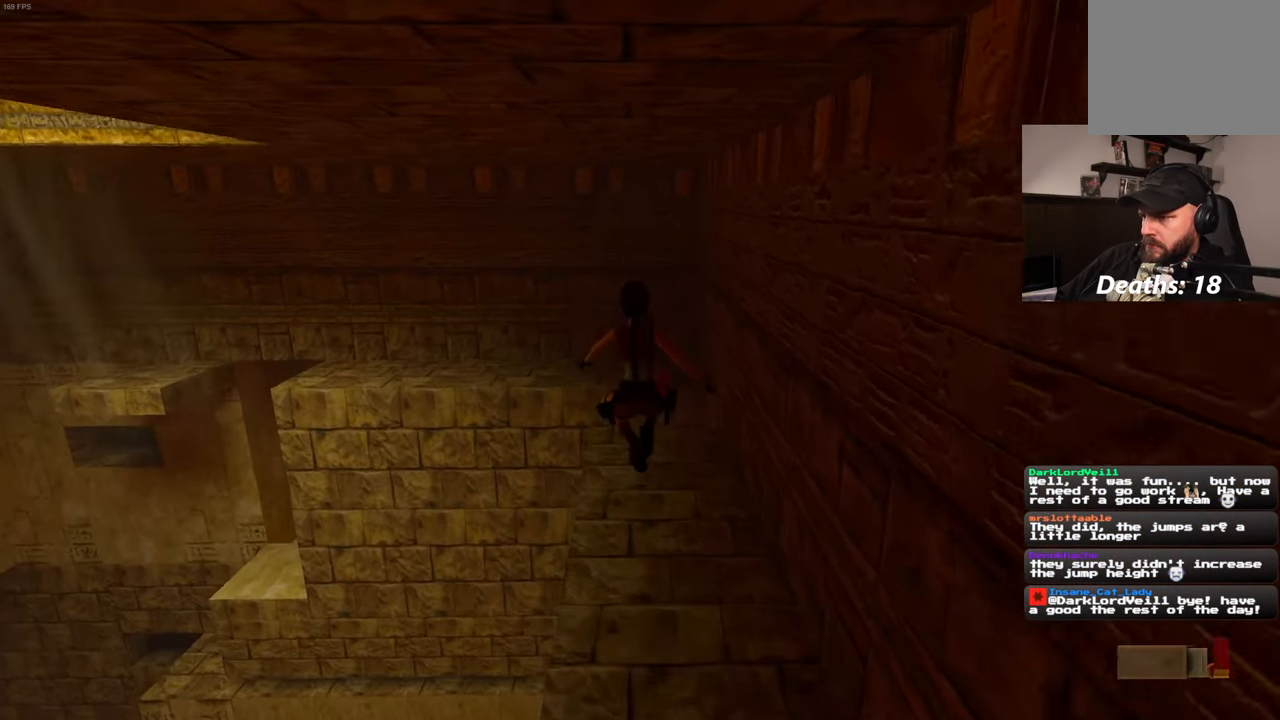
{"dt_ms": 500, "buttons": [], "left_stick": "up", "right_stick": "center", "events": []}
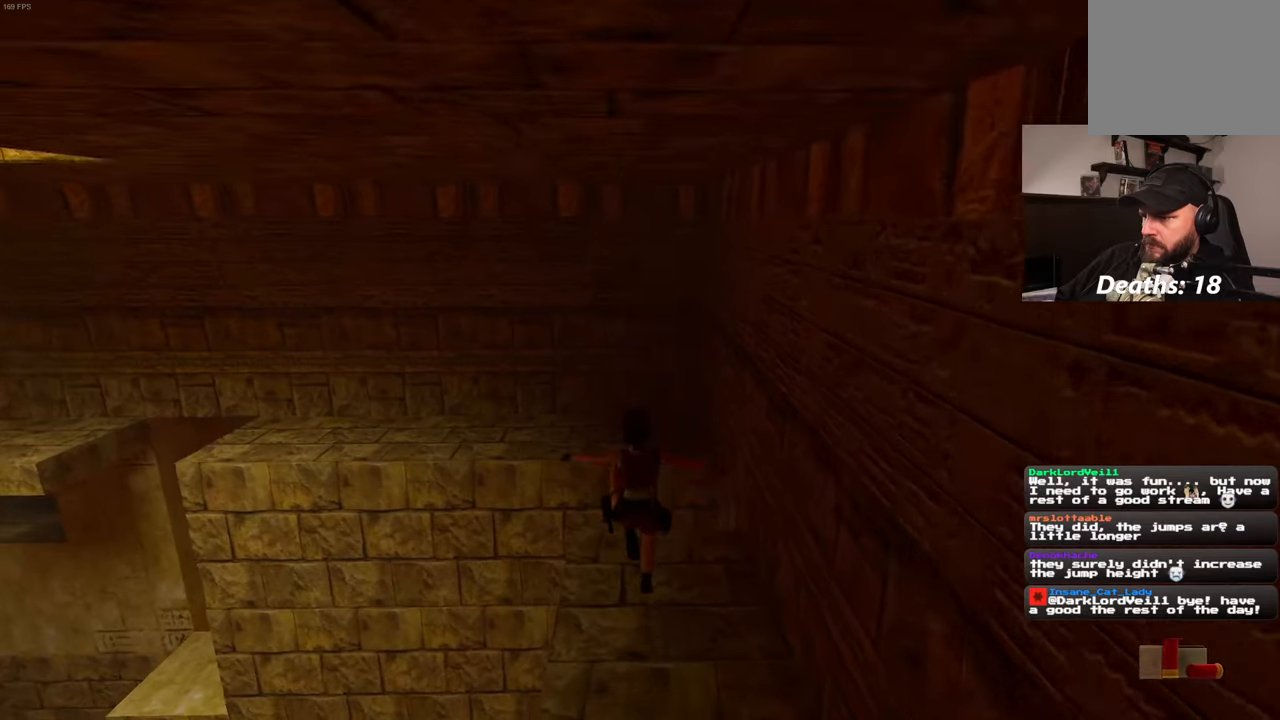
{"dt_ms": 500, "buttons": ["R2"], "left_stick": "up", "right_stick": "center", "events": [[234, "R2", "down"]]}
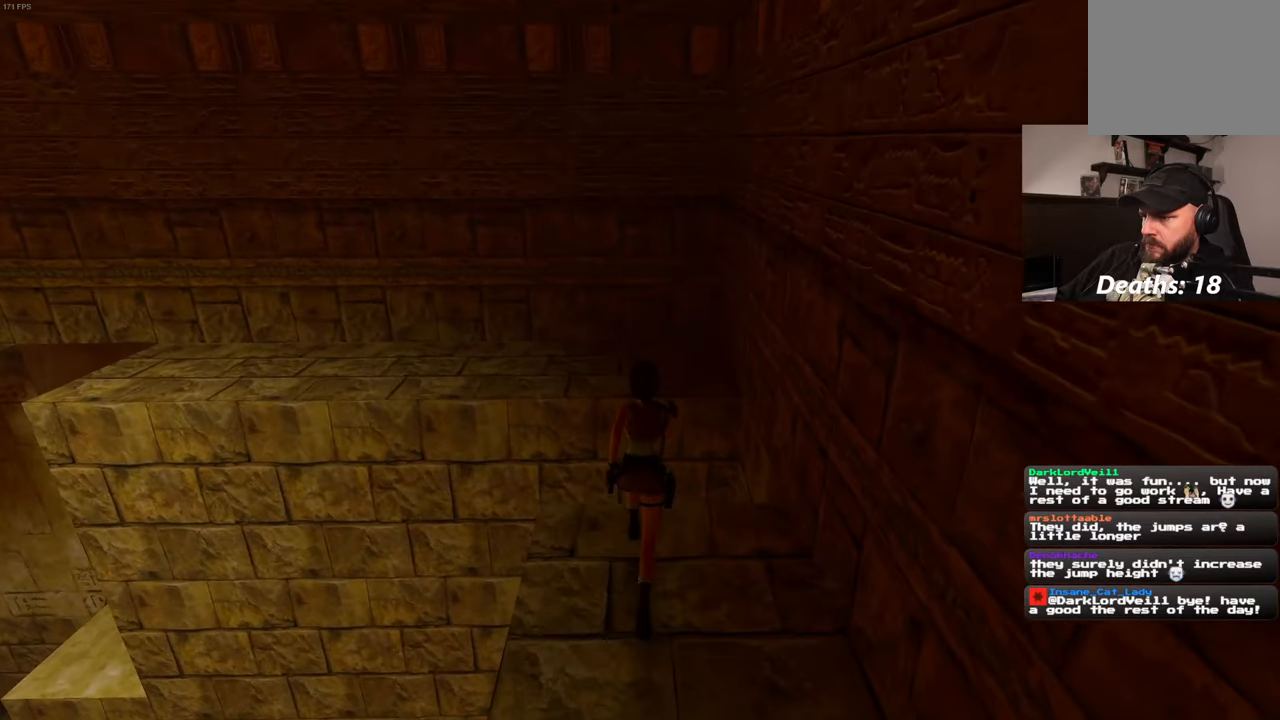
{"dt_ms": 500, "buttons": ["R2"], "left_stick": "up", "right_stick": "center", "events": []}
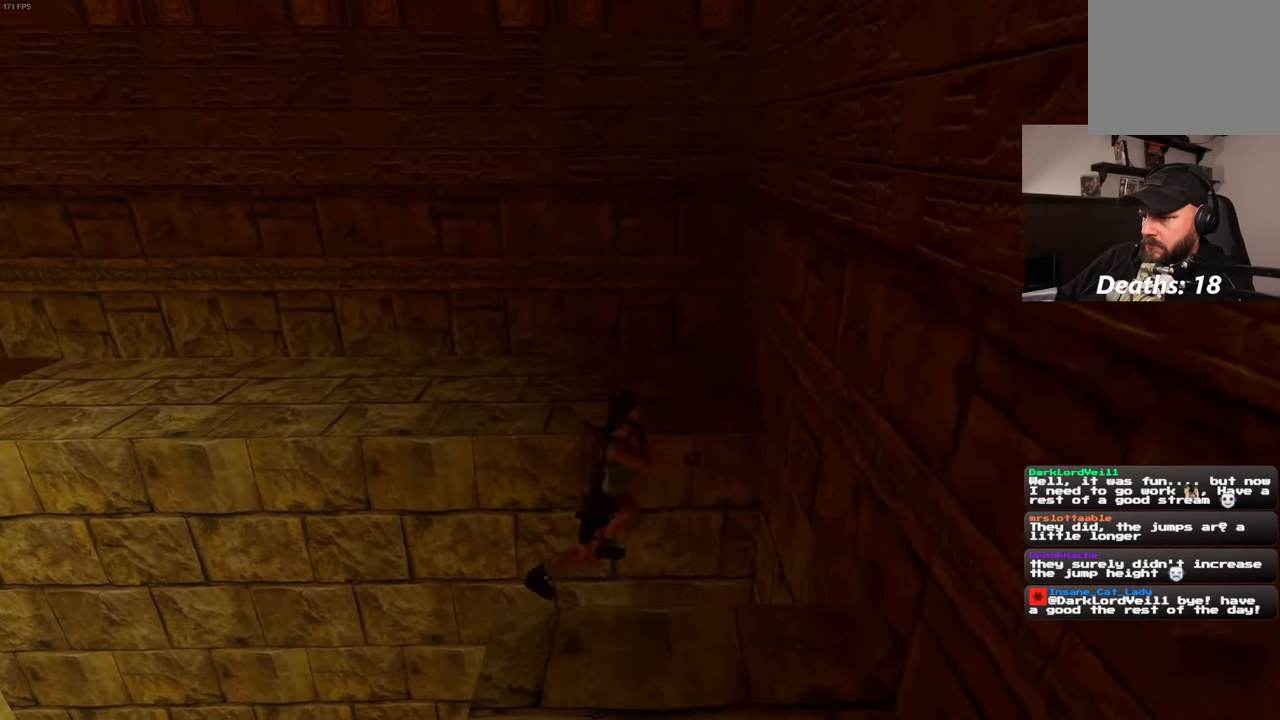
{"dt_ms": 500, "buttons": ["R2"], "left_stick": "center", "right_stick": "center", "events": [[217, "left_stick", "center"]]}
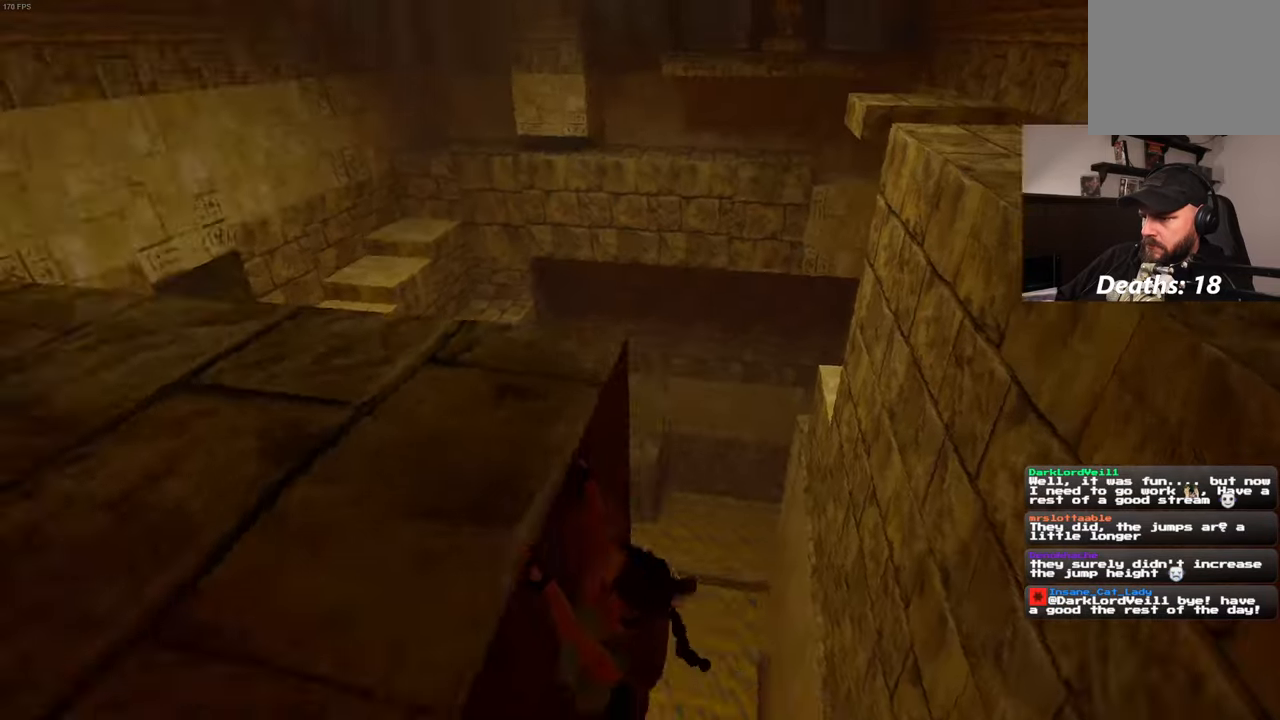
{"dt_ms": 500, "buttons": ["R2"], "left_stick": "center", "right_stick": "center", "events": []}
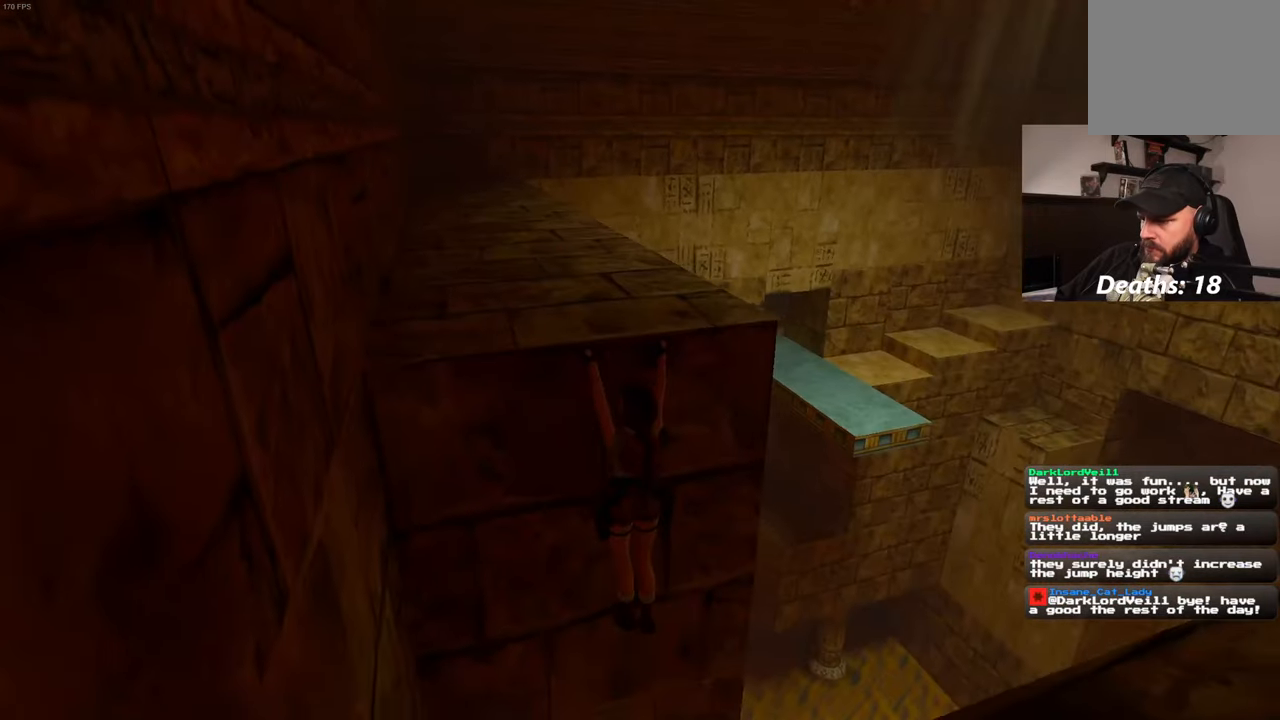
{"dt_ms": 500, "buttons": ["R2"], "left_stick": "center", "right_stick": "down", "events": [[134, "right_stick", "down"]]}
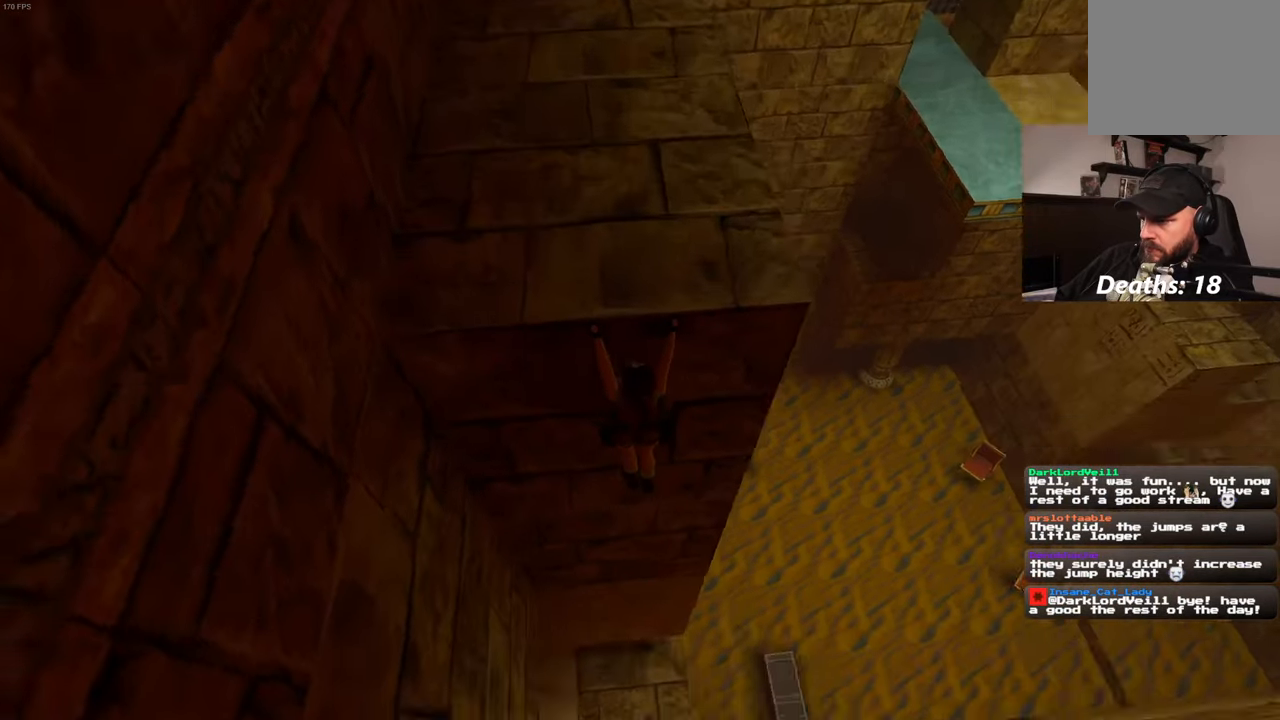
{"dt_ms": 500, "buttons": ["R2"], "left_stick": "center", "right_stick": "center", "events": [[184, "right_stick", "center"]]}
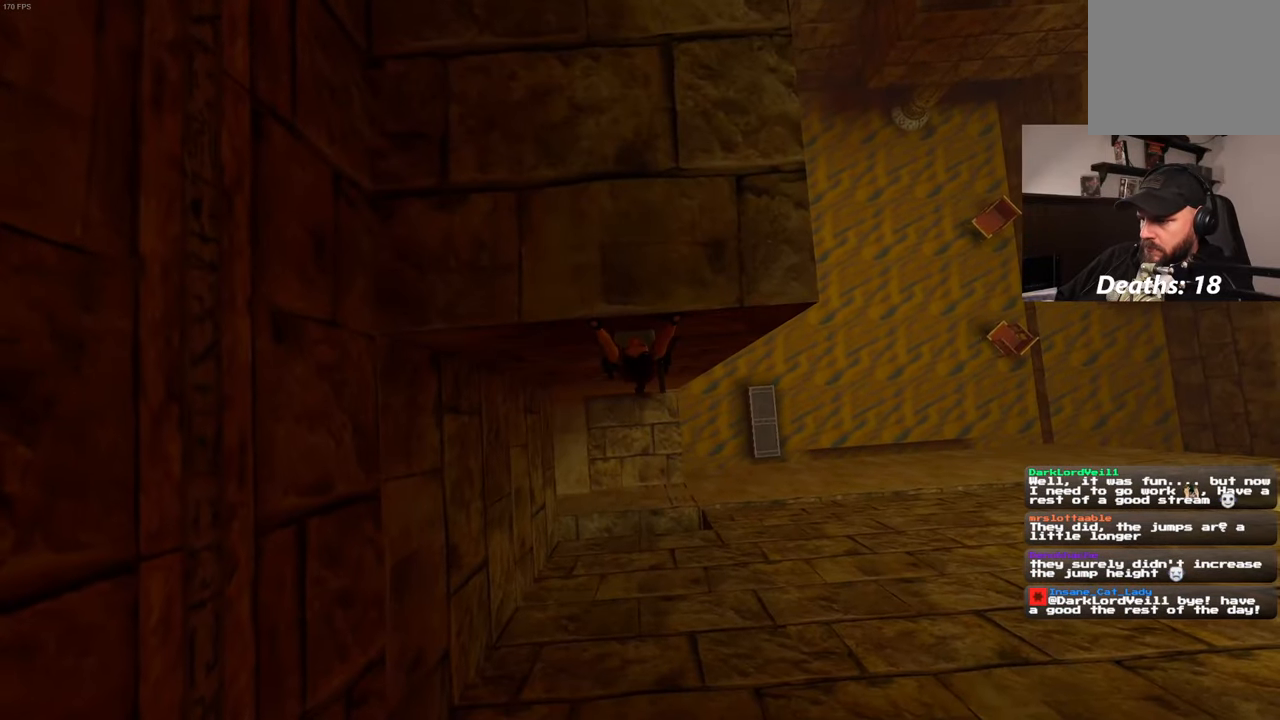
{"dt_ms": 1000, "buttons": [], "left_stick": "center", "right_stick": "down-right"}
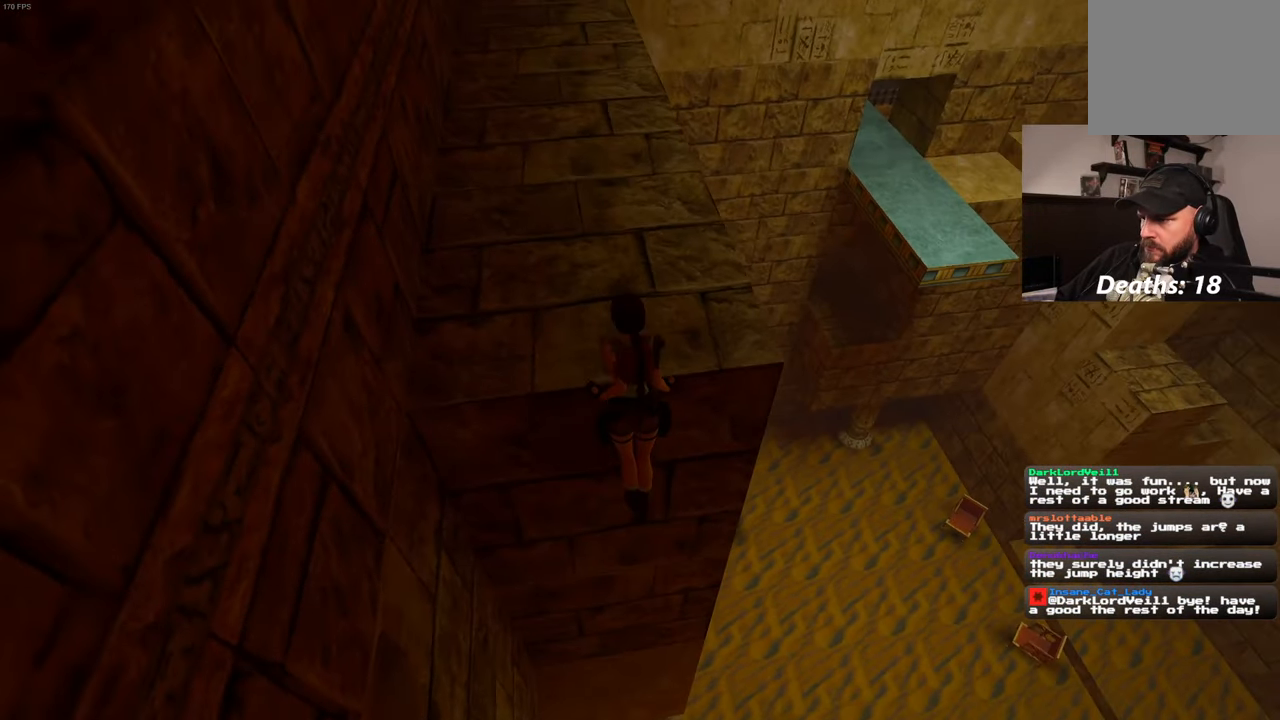
{"dt_ms": 500, "buttons": [], "left_stick": "center", "right_stick": "down-right", "events": []}
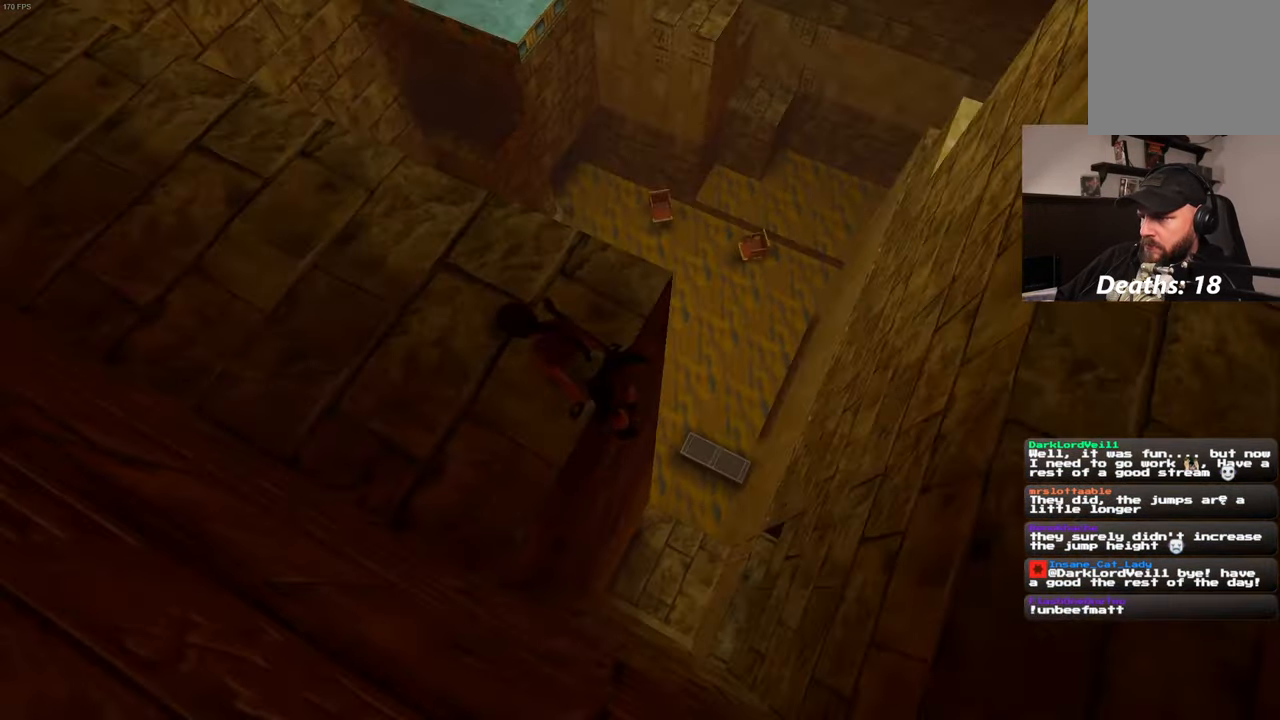
{"dt_ms": 500, "buttons": [], "left_stick": "center", "right_stick": "up-right", "events": [[167, "right_stick", "right"], [450, "right_stick", "up-right"]]}
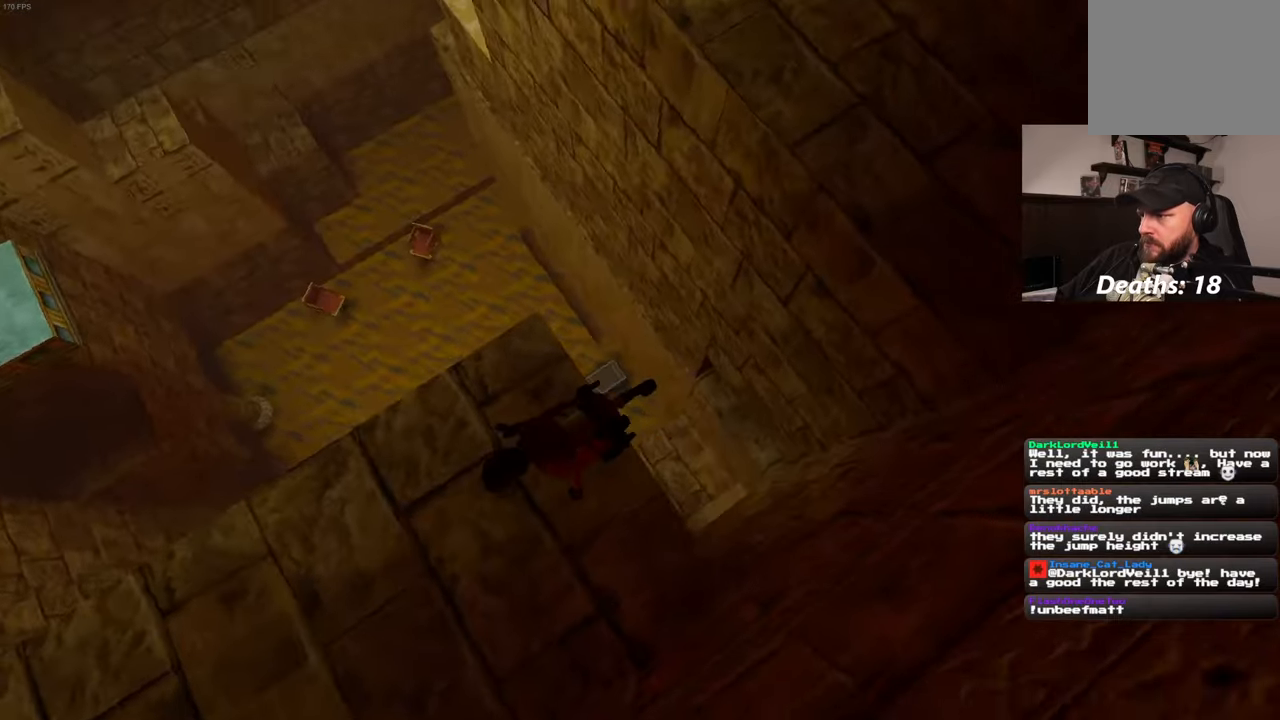
{"dt_ms": 500, "buttons": [], "left_stick": "center", "right_stick": "up-right", "events": []}
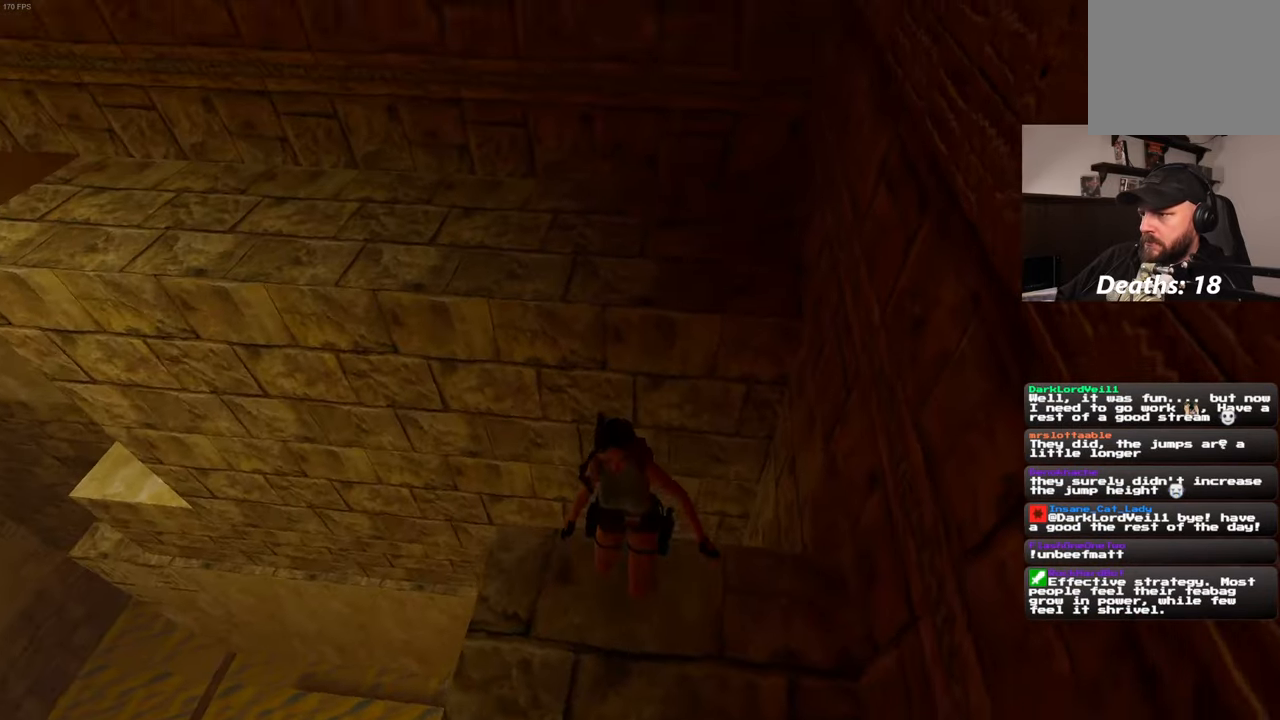
{"dt_ms": 500, "buttons": [], "left_stick": "center", "right_stick": "center", "events": [[150, "right_stick", "center"], [266, "right_stick", "down-left"], [416, "right_stick", "center"]]}
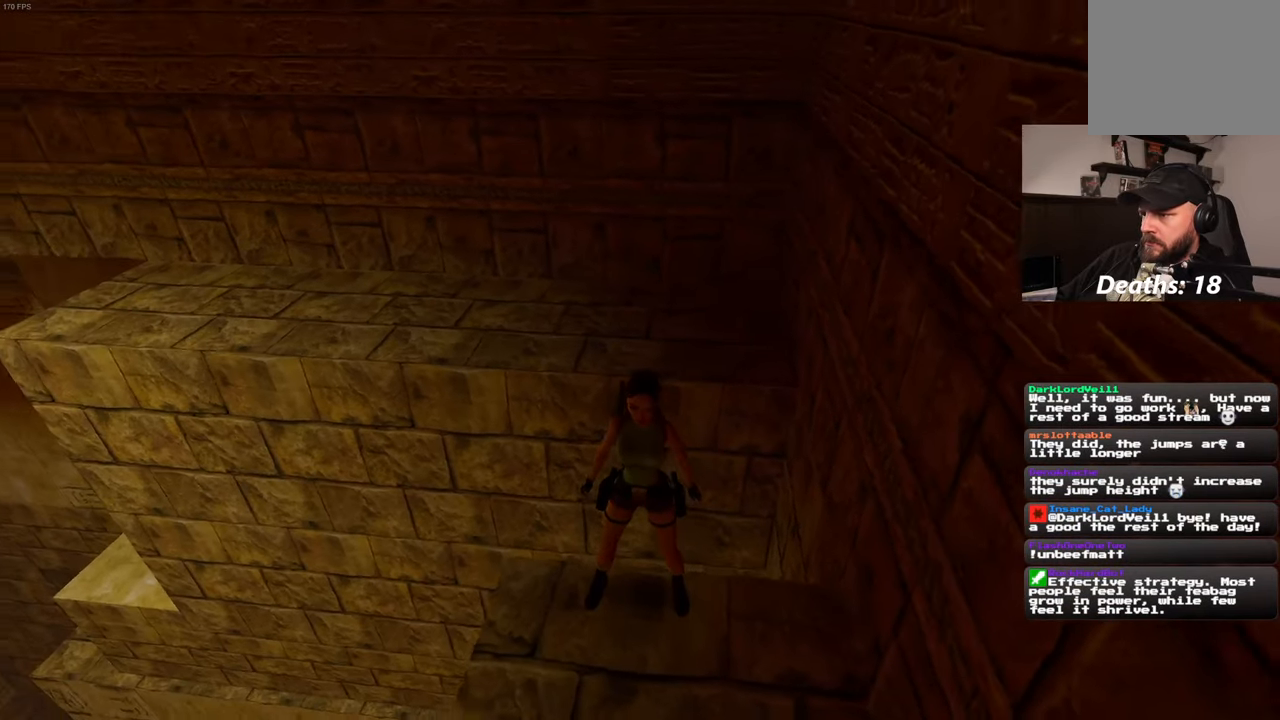
{"dt_ms": 500, "buttons": ["SQUARE"], "left_stick": "up", "right_stick": "center", "events": [[100, "SQUARE", "down"], [216, "left_stick", "up"]]}
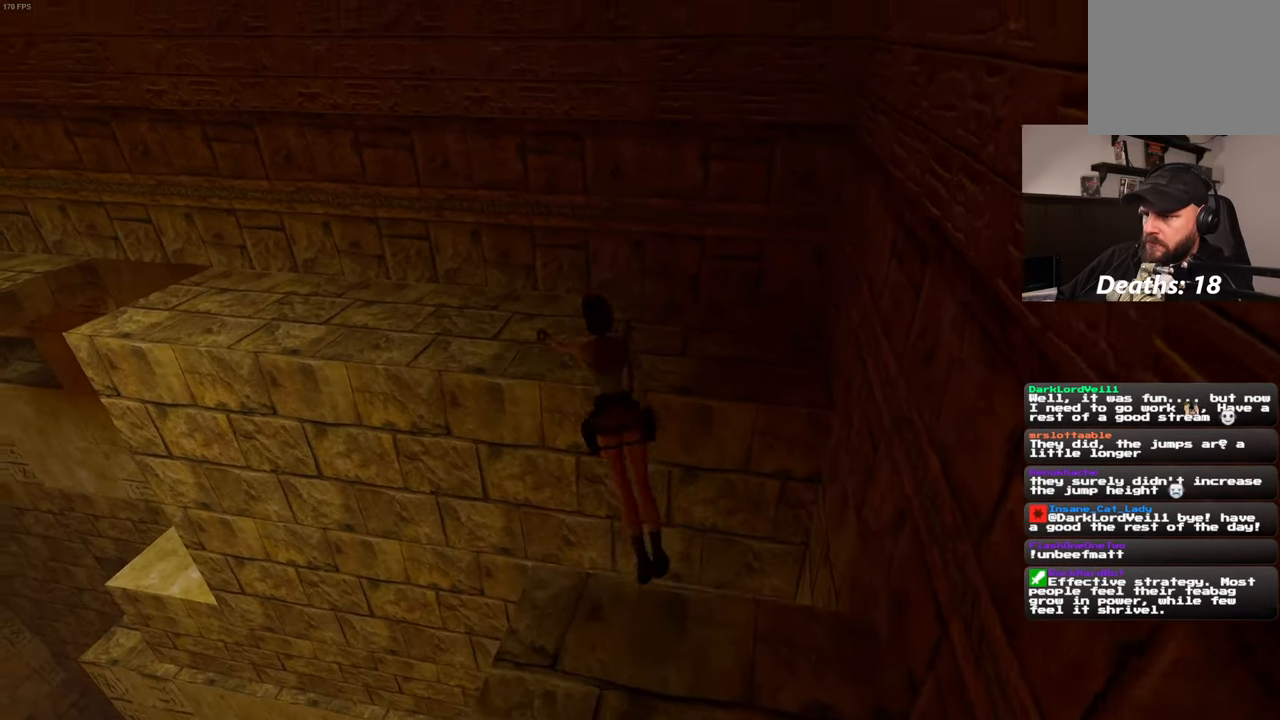
{"dt_ms": 500, "buttons": [], "left_stick": "up", "right_stick": "left", "events": [[33, "SQUARE", "up"], [183, "right_stick", "left"]]}
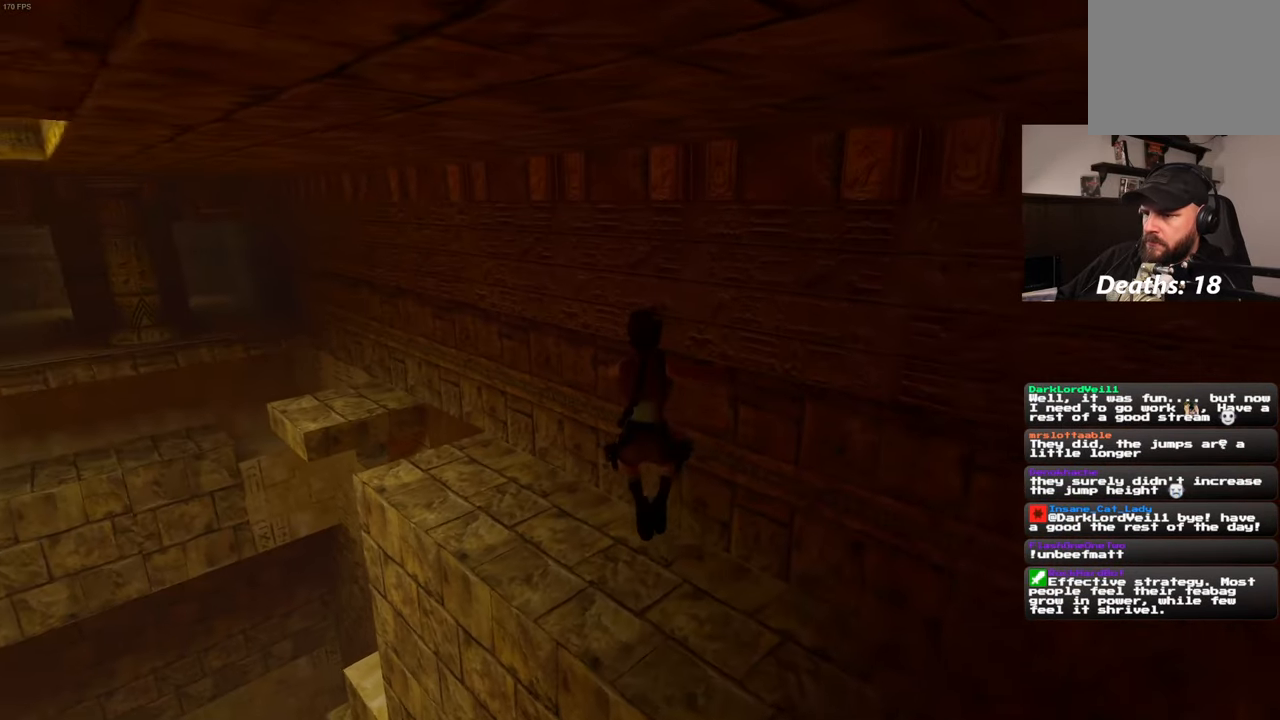
{"dt_ms": 500, "buttons": [], "left_stick": "up", "right_stick": "down-left", "events": [[200, "right_stick", "center"], [416, "right_stick", "down-left"]]}
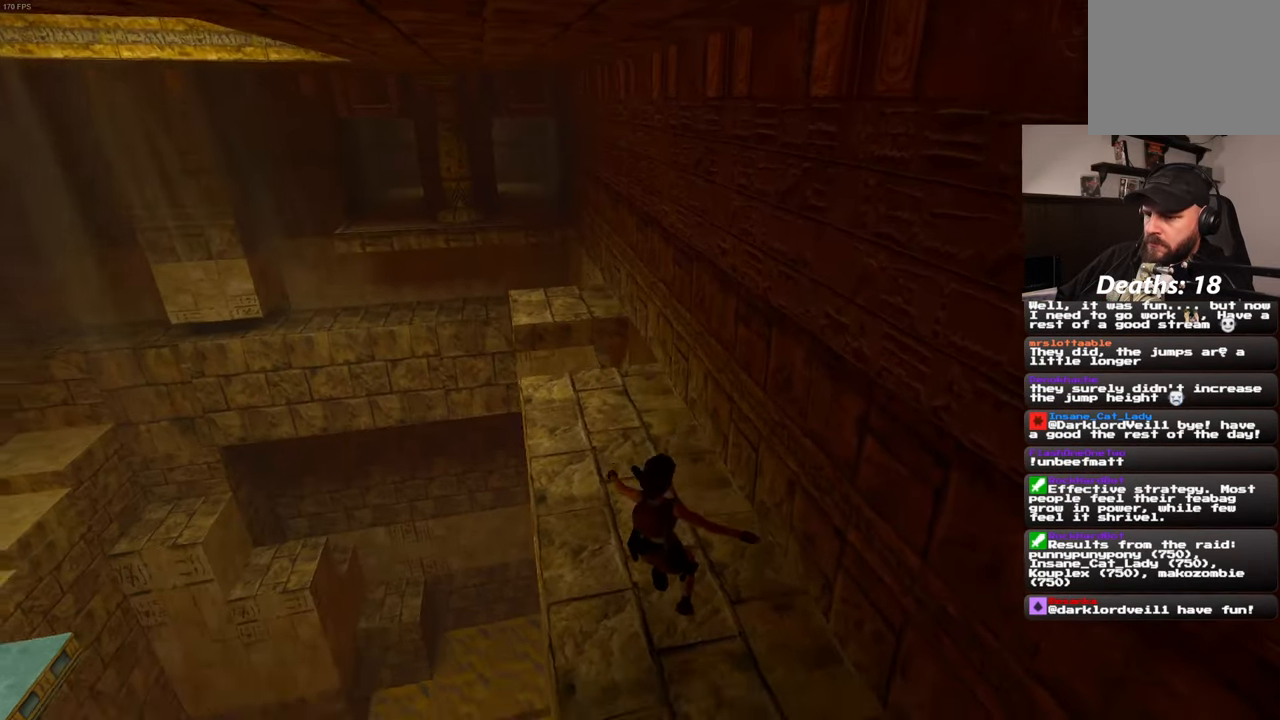
{"dt_ms": 500, "buttons": [], "left_stick": "up", "right_stick": "center", "events": [[83, "right_stick", "center"]]}